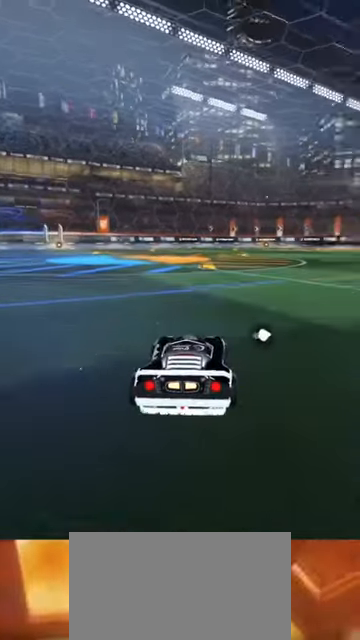
Gameplay with a controller (PlayStation layout); each line is a JSON object with the inputs held at the frame after it. "events" lists button and stick changes between this image and that frame as [ms after this image, input, new state], when the widget could be followed in between. Not read: L1 R1.
{"buttons": [], "left_stick": "center", "right_stick": "center", "events": [[33, "left_stick", "left"], [200, "left_stick", "center"], [233, "L2", "down"], [433, "L2", "up"]]}
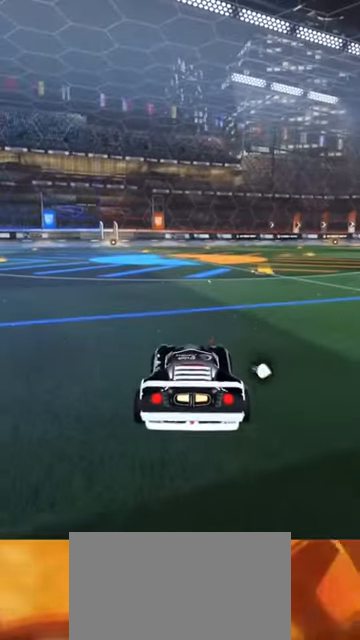
{"buttons": [], "left_stick": "center", "right_stick": "center", "events": []}
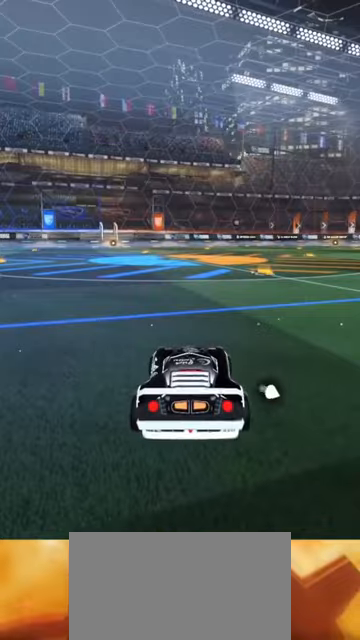
{"buttons": ["L3"], "left_stick": "right", "right_stick": "center", "events": [[234, "CROSS", "down"], [367, "CROSS", "up"], [467, "left_stick", "right"], [500, "L3", "down"]]}
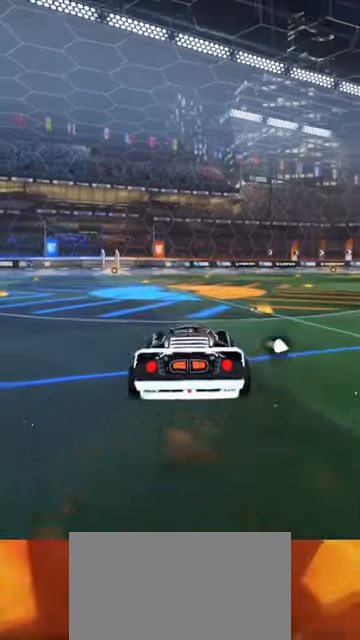
{"buttons": [], "left_stick": "center", "right_stick": "center", "events": [[34, "CROSS", "down"], [134, "L3", "up"], [167, "CROSS", "up"], [167, "left_stick", "center"]]}
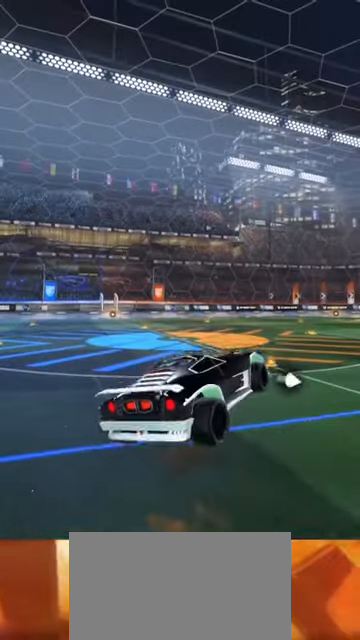
{"buttons": [], "left_stick": "center", "right_stick": "center", "events": [[234, "left_stick", "up-left"], [267, "right_stick", "right"], [400, "left_stick", "center"], [467, "right_stick", "center"]]}
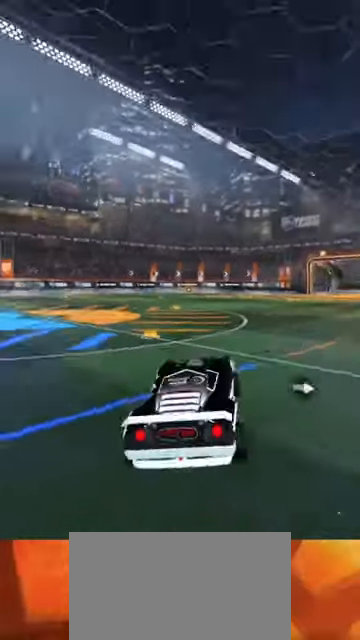
{"buttons": [], "left_stick": "left", "right_stick": "center", "events": [[100, "left_stick", "up-left"], [167, "right_stick", "right"], [267, "left_stick", "center"], [400, "right_stick", "center"], [434, "left_stick", "left"]]}
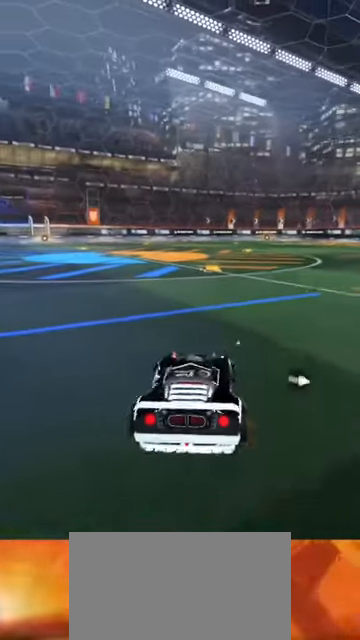
{"buttons": ["CROSS", "L3"], "left_stick": "right", "right_stick": "center", "events": [[100, "left_stick", "center"], [234, "CROSS", "down"], [367, "CROSS", "up"], [400, "left_stick", "right"], [434, "L3", "down"], [500, "CROSS", "down"]]}
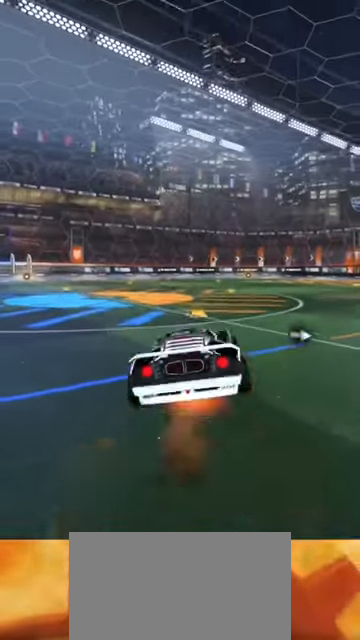
{"buttons": [], "left_stick": "center", "right_stick": "center", "events": [[67, "L3", "up"], [100, "left_stick", "center"], [134, "CROSS", "up"]]}
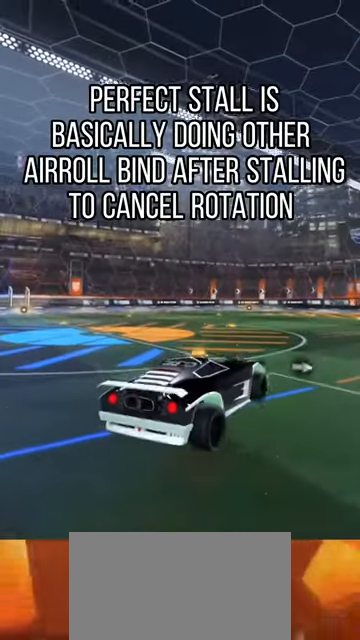
{"buttons": [], "left_stick": "center", "right_stick": "center", "events": [[34, "left_stick", "up-left"], [100, "right_stick", "right"], [234, "left_stick", "center"], [334, "right_stick", "center"]]}
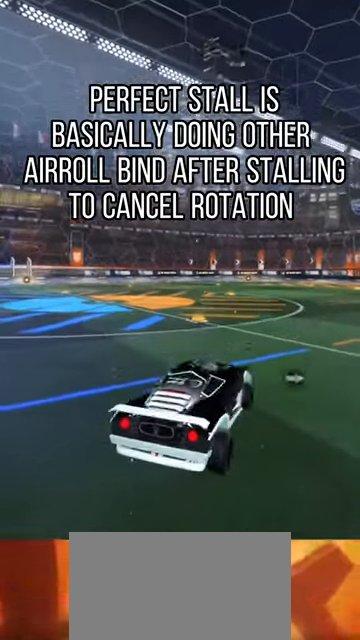
{"buttons": ["R3"], "left_stick": "center", "right_stick": "center", "events": [[400, "left_stick", "left"], [467, "R3", "down"], [467, "left_stick", "center"]]}
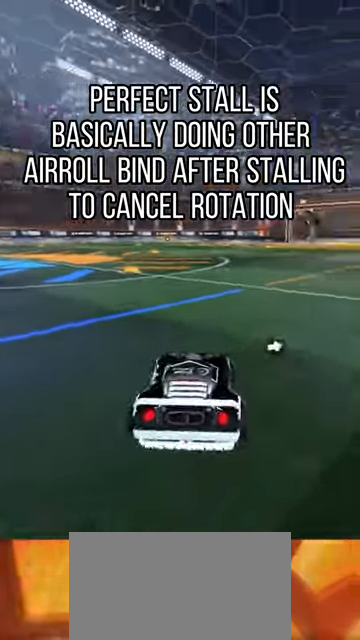
{"buttons": ["TRIANGLE", "R2"], "left_stick": "left", "right_stick": "center", "events": [[100, "R3", "up"], [300, "left_stick", "left"], [334, "R2", "down"], [434, "TRIANGLE", "down"]]}
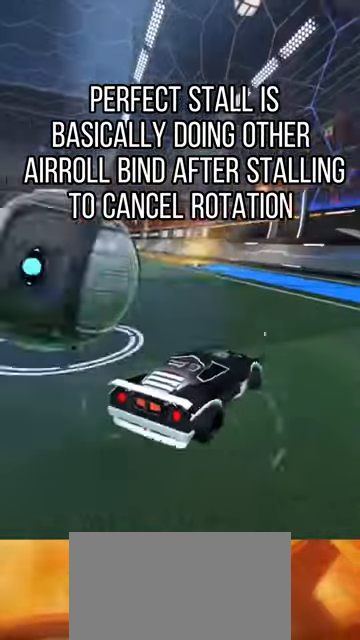
{"buttons": ["TRIANGLE", "R2"], "left_stick": "left", "right_stick": "center", "events": [[67, "TRIANGLE", "up"], [467, "TRIANGLE", "down"]]}
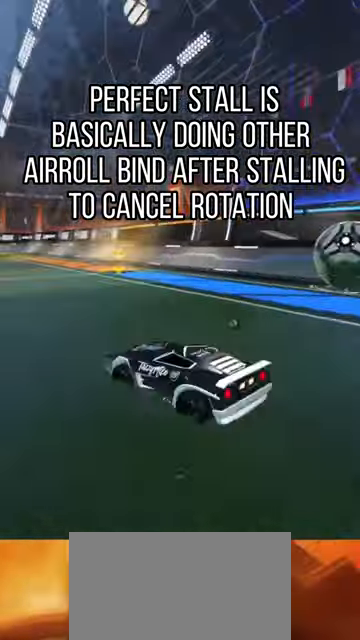
{"buttons": ["R2"], "left_stick": "center", "right_stick": "center", "events": [[100, "TRIANGLE", "up"], [433, "left_stick", "center"]]}
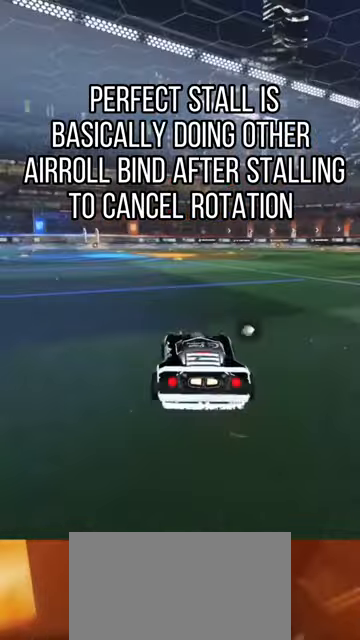
{"buttons": [], "left_stick": "center", "right_stick": "center", "events": [[33, "R2", "up"], [200, "left_stick", "left"], [300, "left_stick", "center"]]}
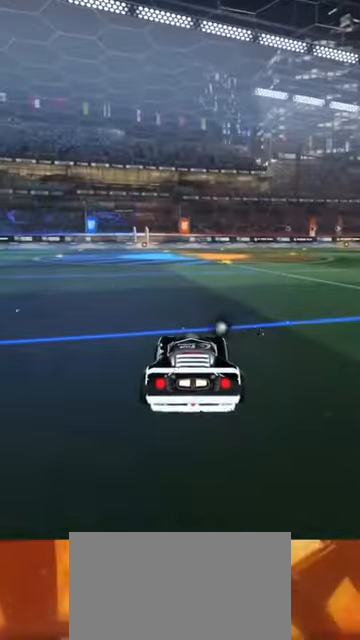
{"buttons": ["CROSS"], "left_stick": "center", "right_stick": "center", "events": [[100, "left_stick", "left"], [233, "left_stick", "center"], [366, "CROSS", "down"]]}
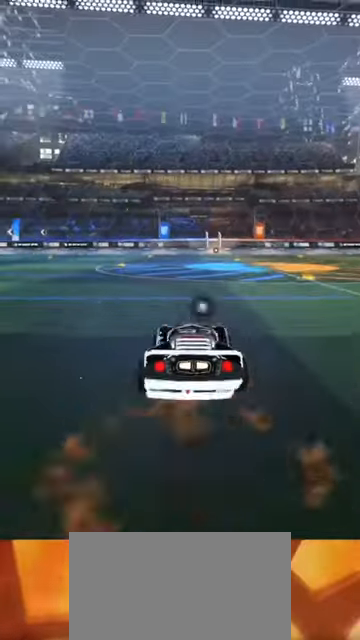
{"buttons": [], "left_stick": "center", "right_stick": "center", "events": [[33, "CROSS", "up"], [133, "left_stick", "right"], [166, "L3", "down"], [200, "CROSS", "down"], [233, "L3", "up"], [300, "left_stick", "center"], [333, "CROSS", "up"]]}
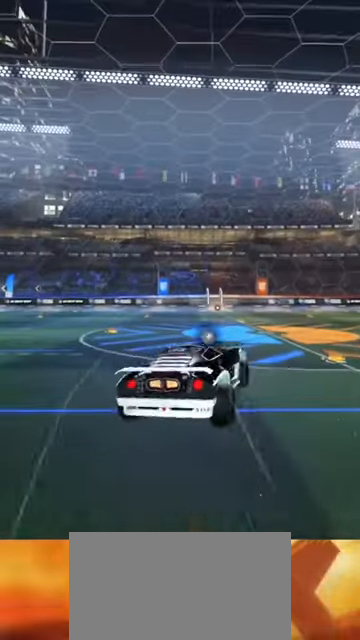
{"buttons": [], "left_stick": "center", "right_stick": "up-right", "events": [[200, "left_stick", "up-left"], [266, "right_stick", "down-right"], [300, "left_stick", "center"], [366, "right_stick", "right"], [466, "right_stick", "up-right"]]}
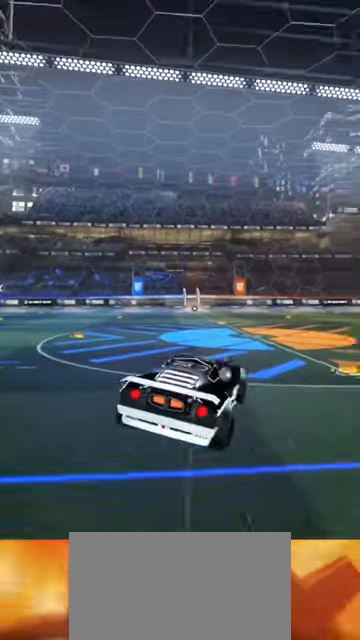
{"buttons": [], "left_stick": "center", "right_stick": "up-right", "events": []}
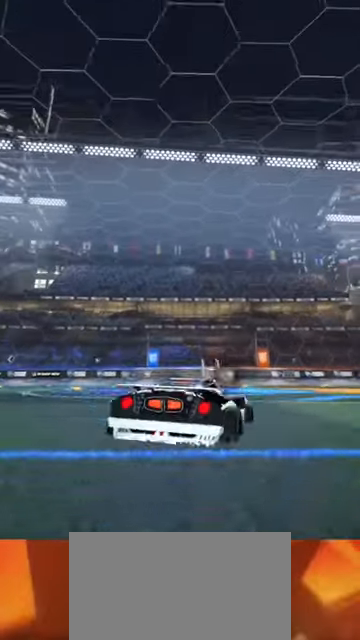
{"buttons": ["CROSS"], "left_stick": "center", "right_stick": "center", "events": [[66, "right_stick", "down"], [166, "left_stick", "left"], [300, "left_stick", "center"], [300, "right_stick", "center"], [400, "CROSS", "down"]]}
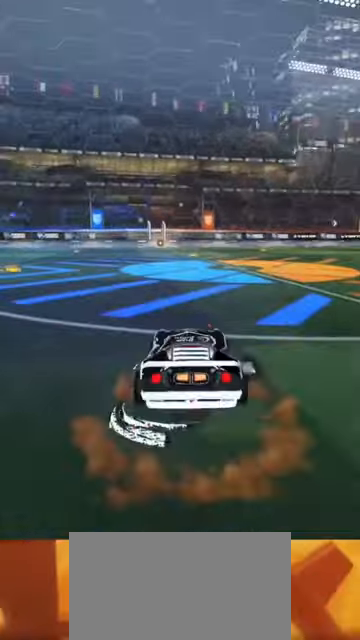
{"buttons": [], "left_stick": "center", "right_stick": "center", "events": [[33, "CROSS", "up"], [133, "L3", "down"], [133, "left_stick", "right"], [200, "CROSS", "down"], [266, "L3", "up"], [300, "left_stick", "center"], [333, "CROSS", "up"]]}
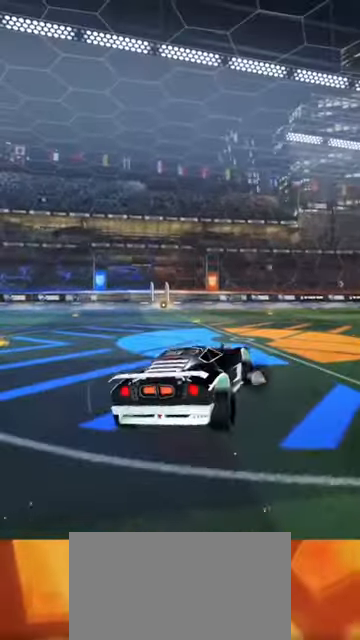
{"buttons": [], "left_stick": "center", "right_stick": "up-right", "events": [[233, "left_stick", "up-left"], [300, "right_stick", "up-right"], [466, "left_stick", "center"]]}
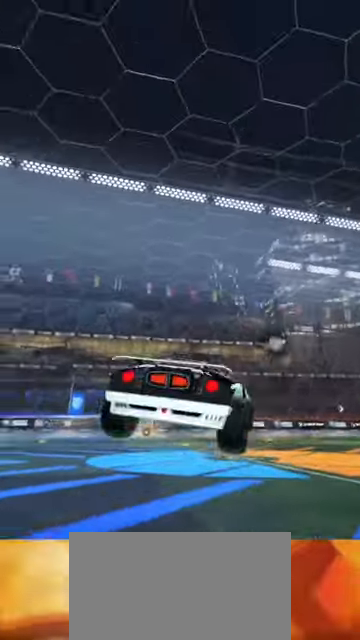
{"buttons": [], "left_stick": "center", "right_stick": "center", "events": [[166, "left_stick", "left"], [233, "right_stick", "center"], [300, "left_stick", "center"], [300, "right_stick", "down"], [500, "right_stick", "center"]]}
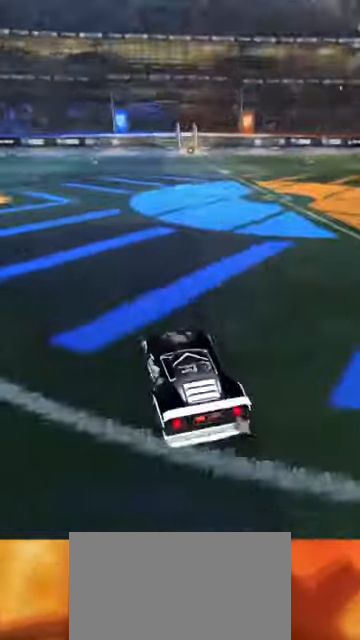
{"buttons": ["CROSS"], "left_stick": "right", "right_stick": "center", "events": [[133, "CROSS", "down"], [267, "CROSS", "up"], [367, "left_stick", "right"], [400, "L3", "down"], [433, "CROSS", "down"], [467, "L3", "up"]]}
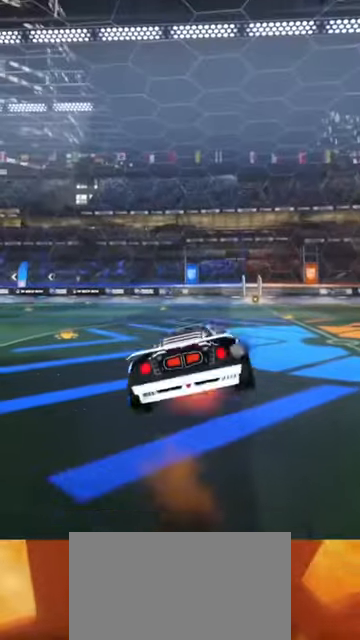
{"buttons": [], "left_stick": "left", "right_stick": "center", "events": [[33, "left_stick", "center"], [67, "CROSS", "up"], [367, "left_stick", "left"]]}
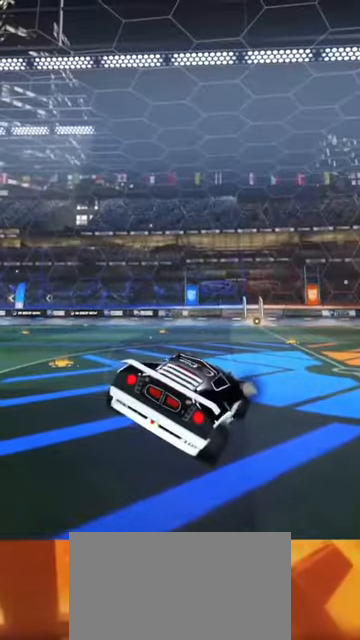
{"buttons": [], "left_stick": "center", "right_stick": "center", "events": [[100, "L2", "down"], [100, "right_stick", "up-right"], [167, "left_stick", "center"], [200, "L2", "up"], [200, "right_stick", "center"]]}
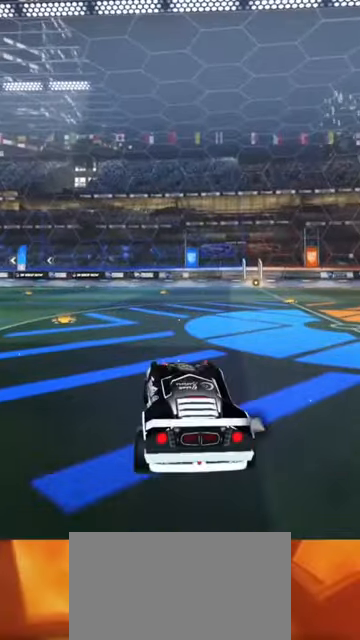
{"buttons": ["CROSS"], "left_stick": "center", "right_stick": "center", "events": [[433, "CROSS", "down"]]}